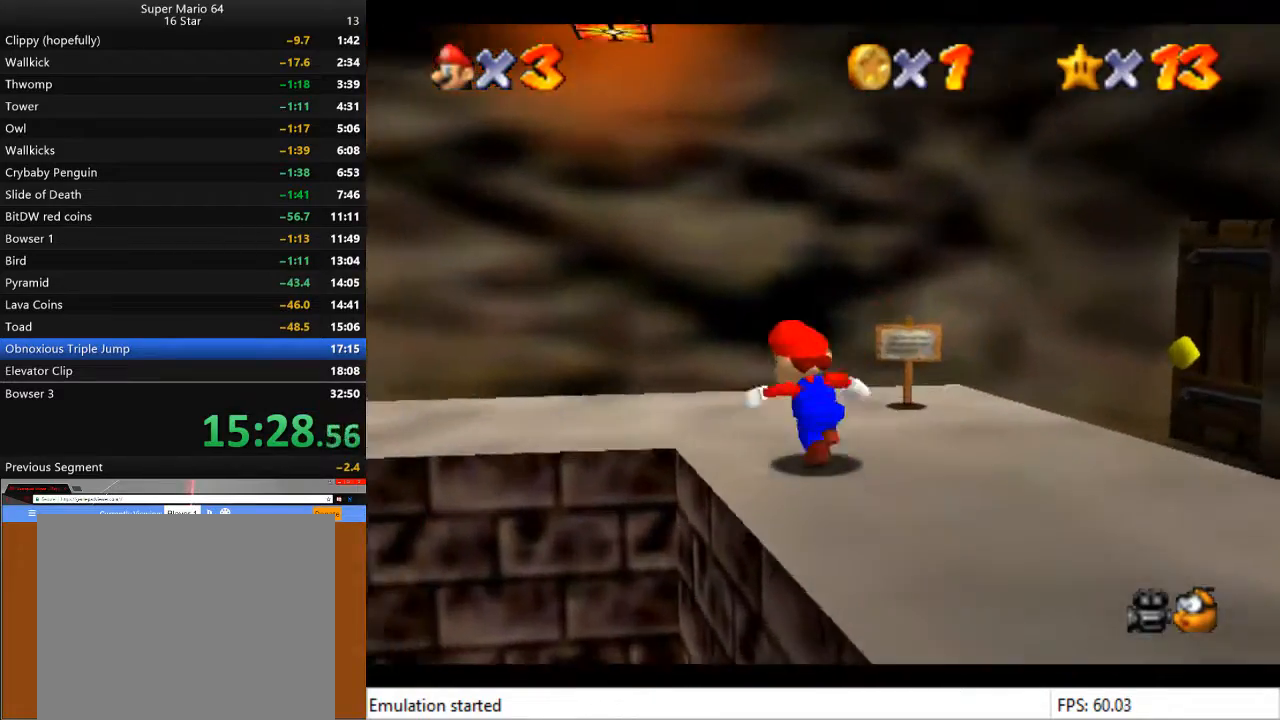
Gameplay with a controller (PlayStation layout); each line is a JSON object with the inputs held at the frame after it. "events" lists button and stick changes between this image and that frame as [ms after this image, input, new state], when the widget could be followed in between.
{"buttons": [], "left_stick": "up-left", "right_stick": "center", "events": []}
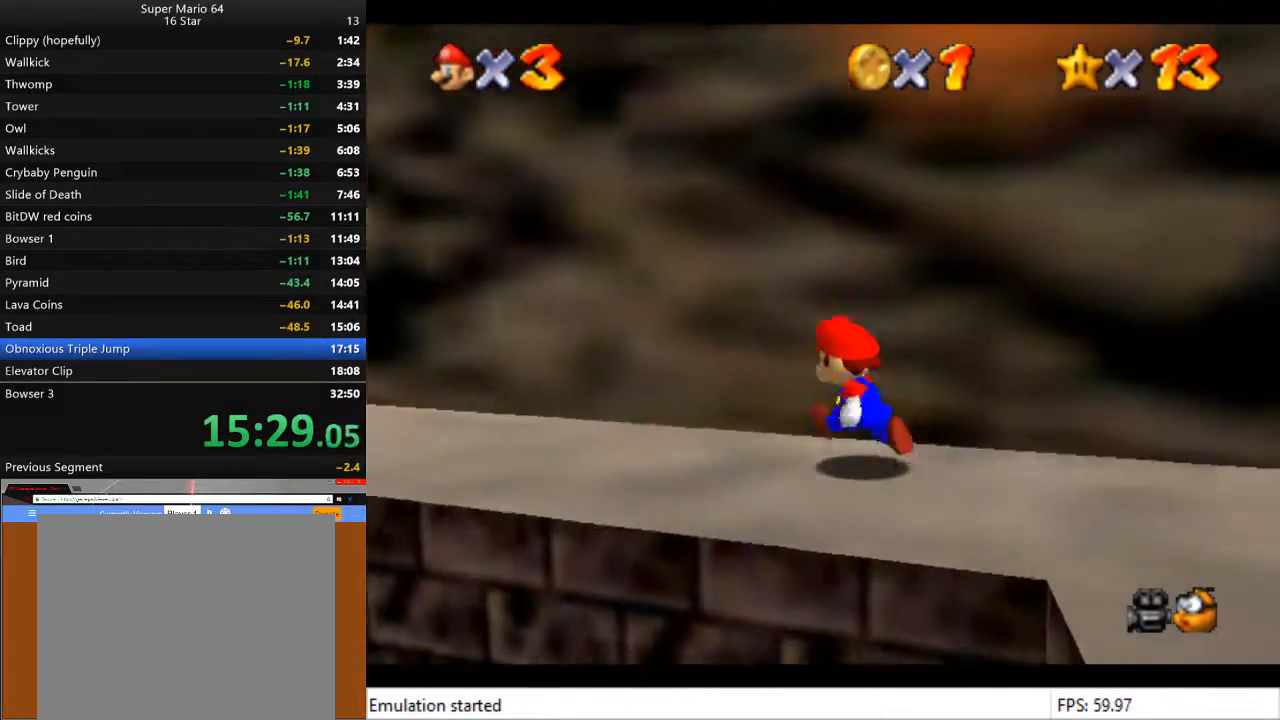
{"buttons": [], "left_stick": "up-left", "right_stick": "center", "events": []}
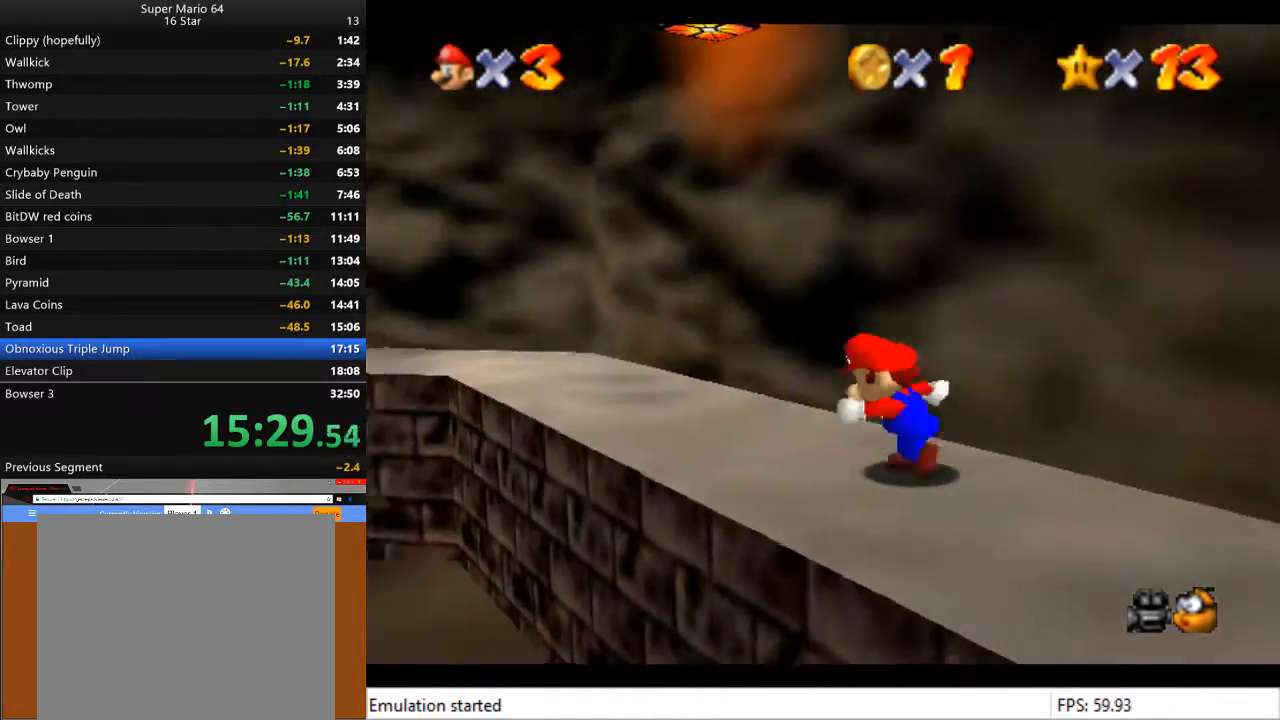
{"buttons": [], "left_stick": "up-left", "right_stick": "center", "events": []}
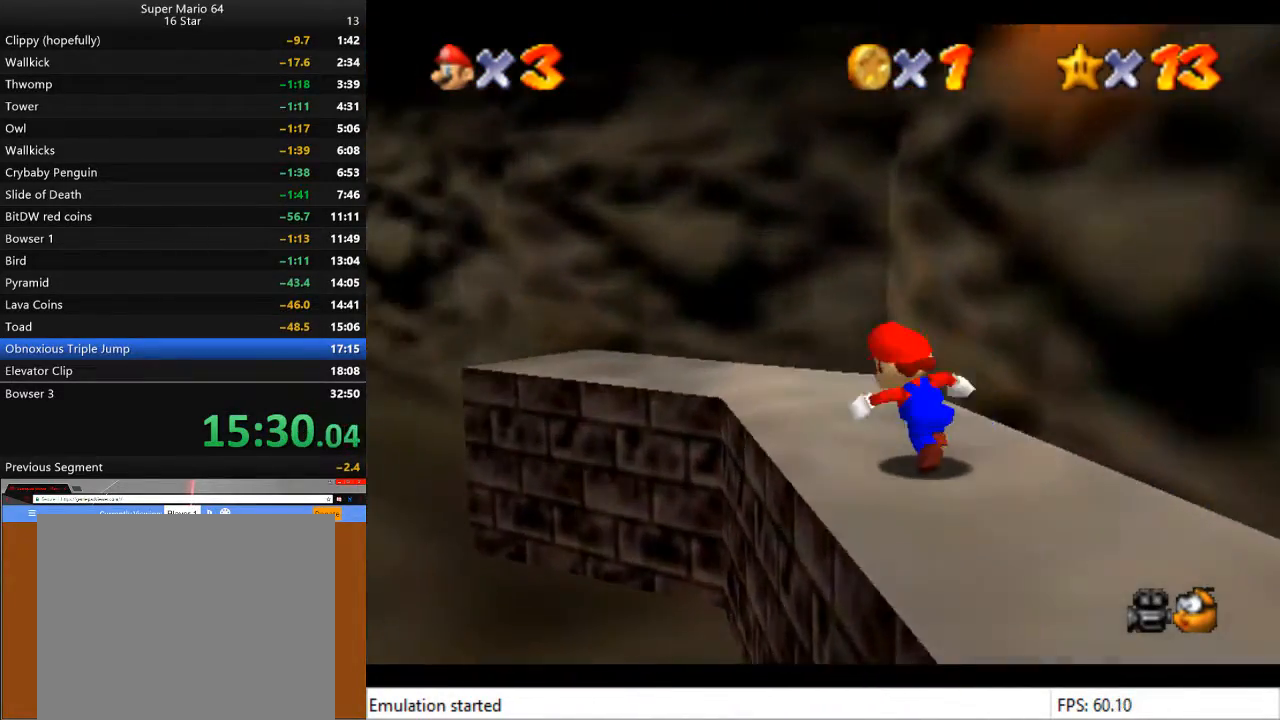
{"buttons": [], "left_stick": "up", "right_stick": "center", "events": [[267, "left_stick", "up"]]}
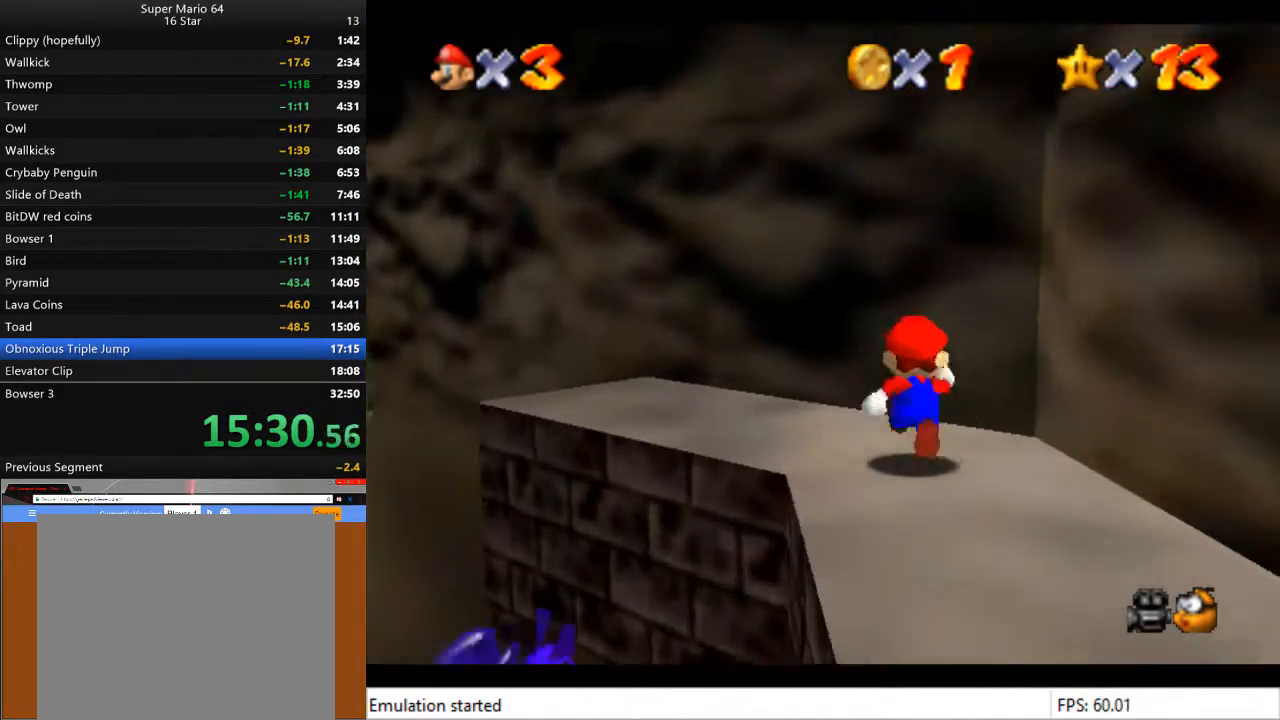
{"buttons": [], "left_stick": "center", "right_stick": "center", "events": [[333, "left_stick", "center"]]}
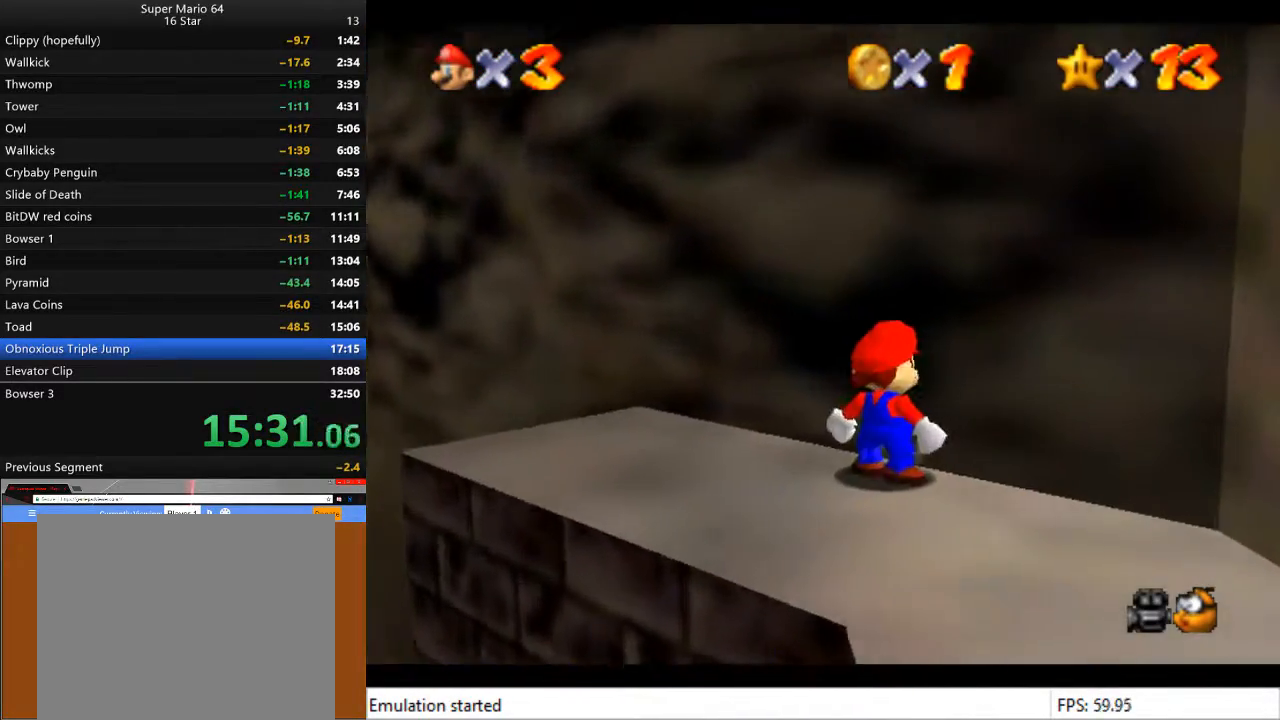
{"buttons": [], "left_stick": "up-left", "right_stick": "center", "events": [[67, "left_stick", "up-left"]]}
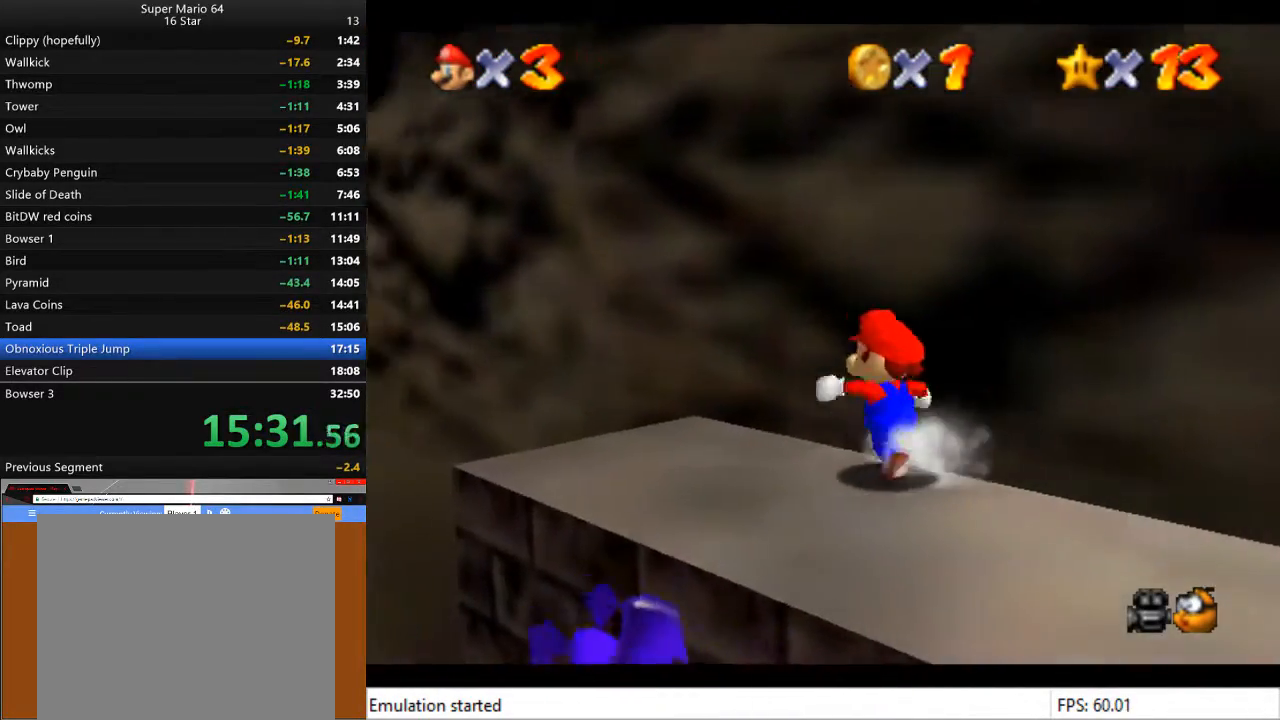
{"buttons": [], "left_stick": "center", "right_stick": "center", "events": [[200, "left_stick", "center"]]}
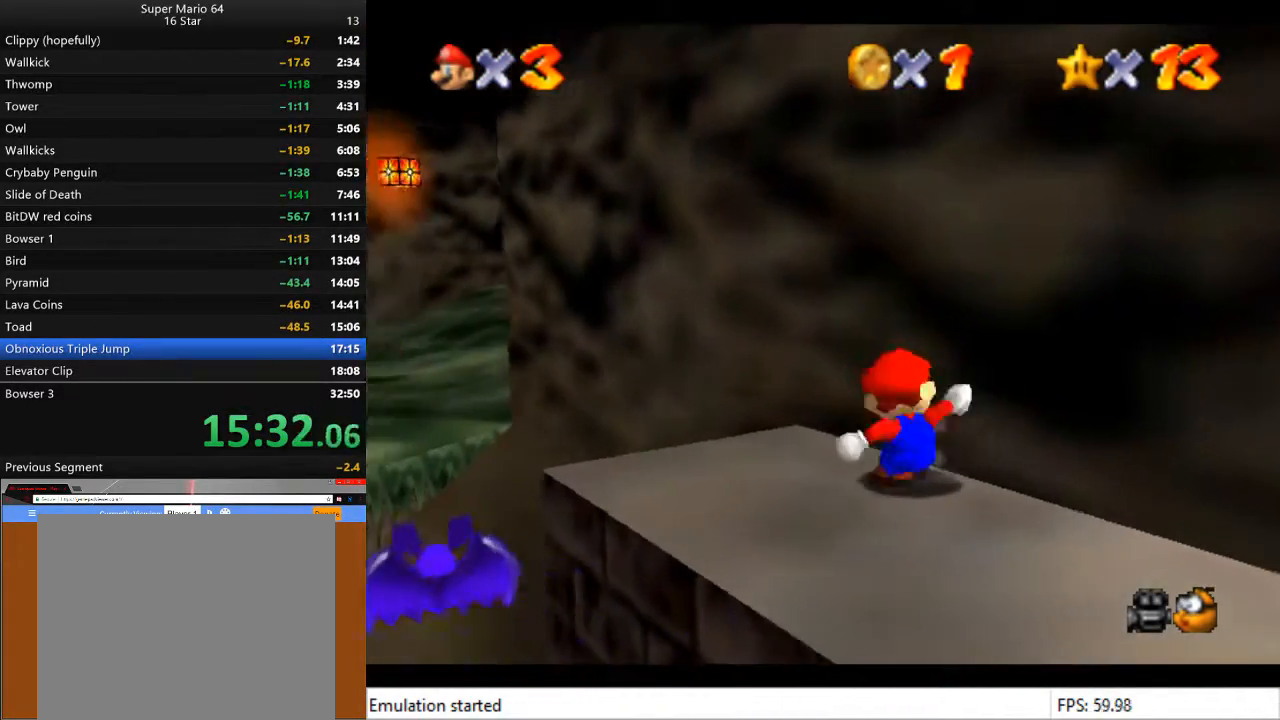
{"buttons": [], "left_stick": "down-left", "right_stick": "center", "events": [[67, "left_stick", "down-left"]]}
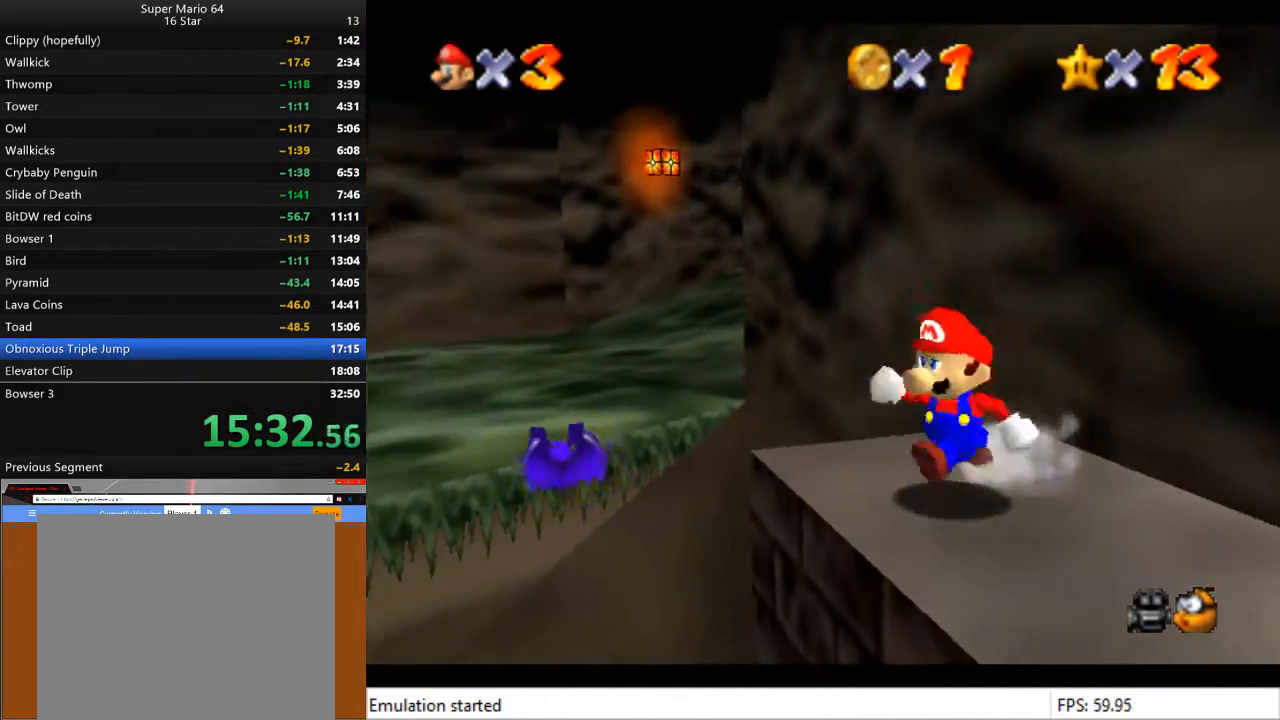
{"buttons": ["CROSS"], "left_stick": "up-right", "right_stick": "center", "events": [[100, "left_stick", "up-right"], [167, "CROSS", "down"]]}
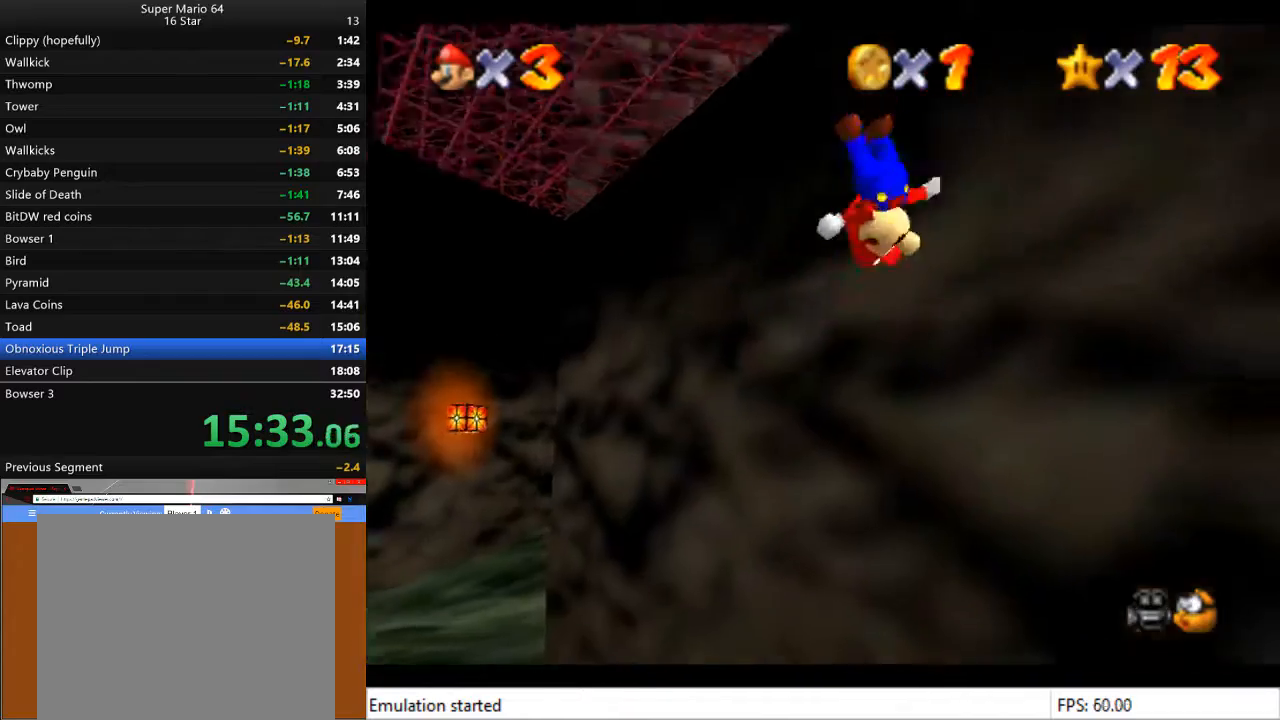
{"buttons": [], "left_stick": "up-right", "right_stick": "center", "events": [[33, "CROSS", "up"], [100, "CROSS", "down"], [367, "CROSS", "up"]]}
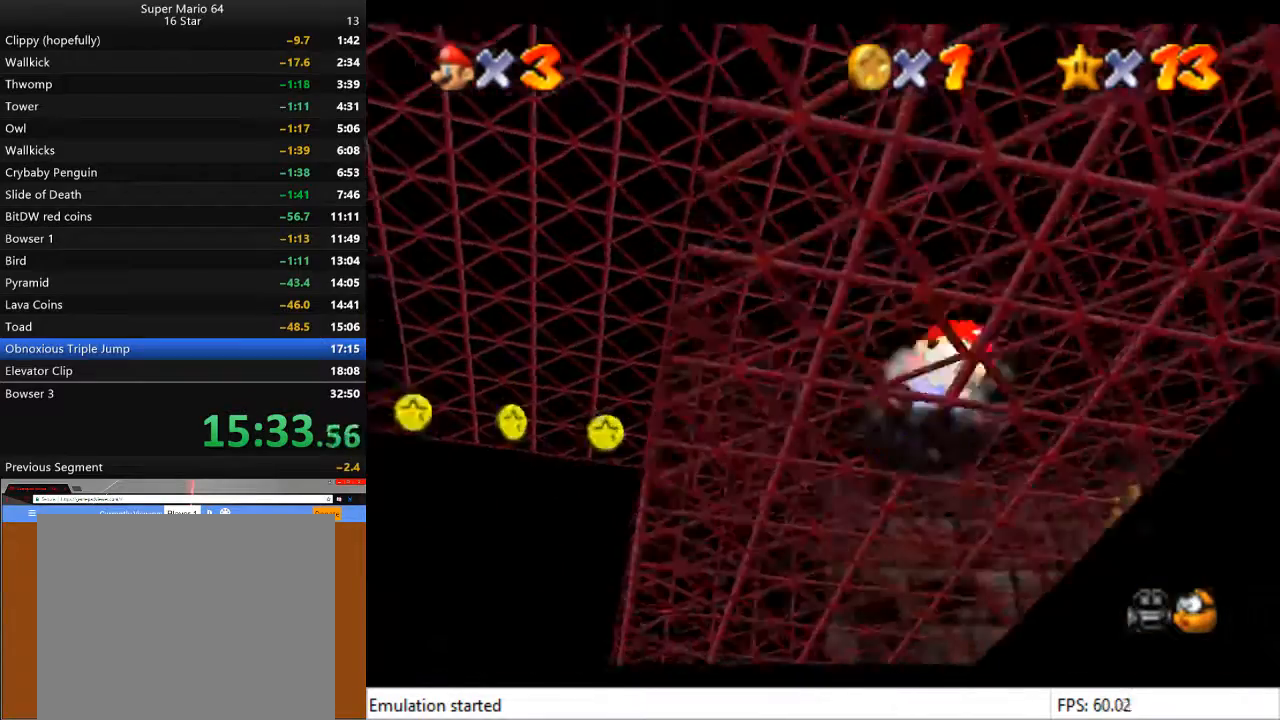
{"buttons": [], "left_stick": "up-right", "right_stick": "center", "events": []}
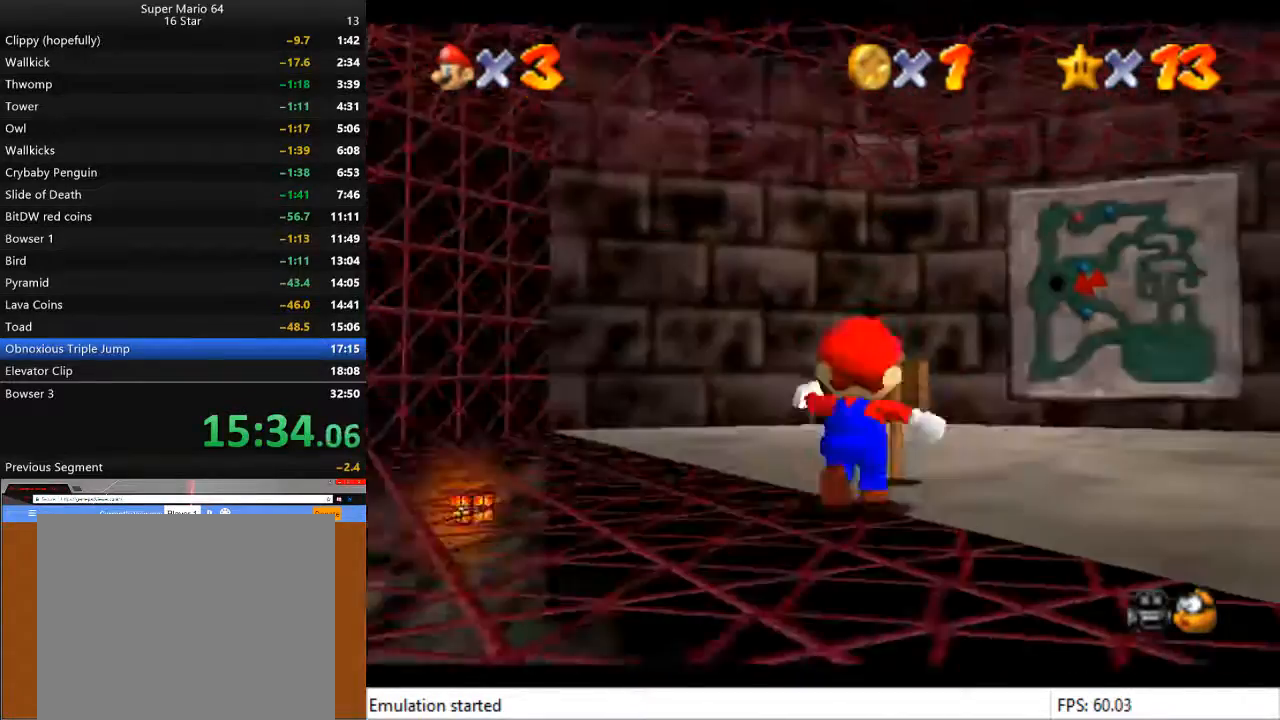
{"buttons": [], "left_stick": "up-left", "right_stick": "center", "events": [[233, "left_stick", "up-left"]]}
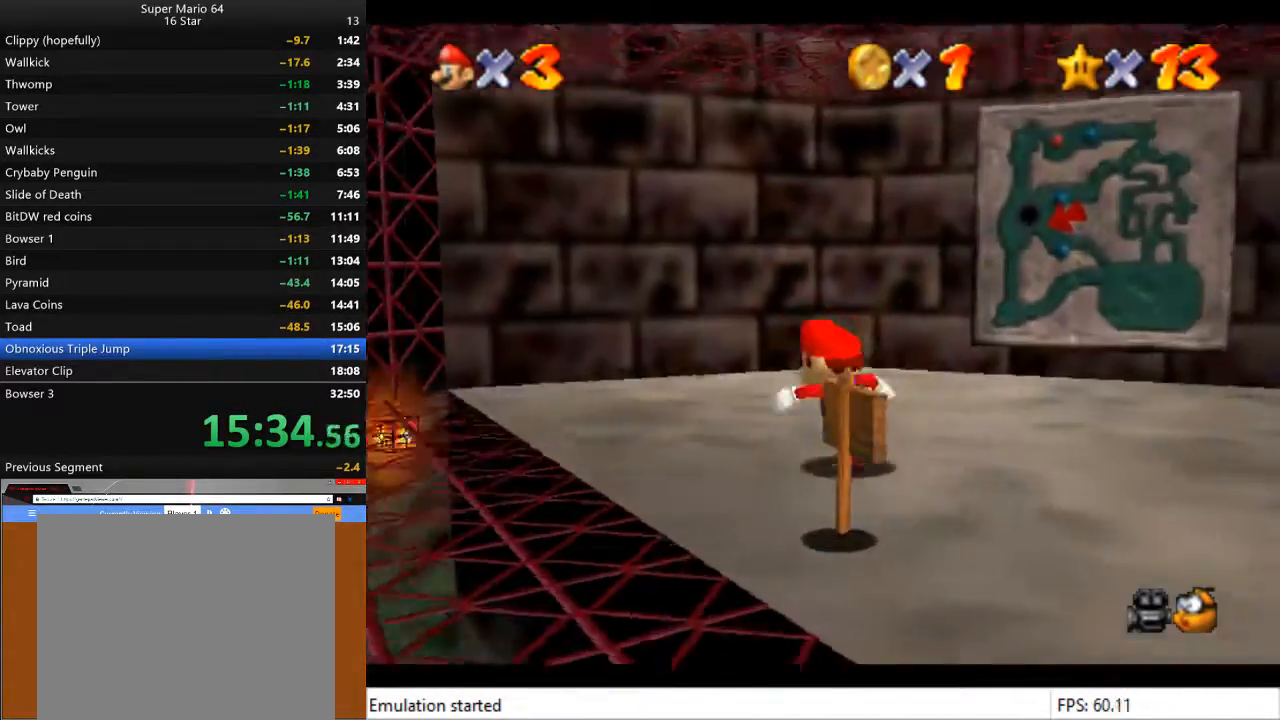
{"buttons": [], "left_stick": "center", "right_stick": "right", "events": [[400, "left_stick", "center"], [500, "right_stick", "right"]]}
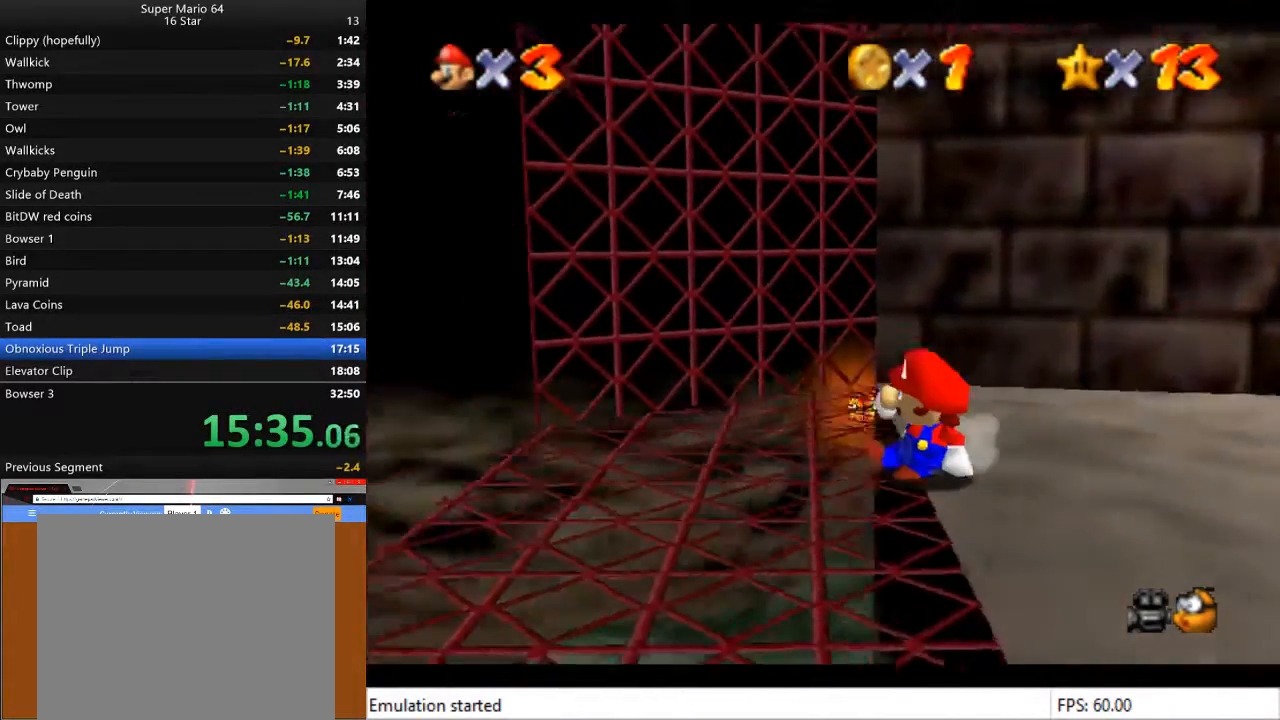
{"buttons": [], "left_stick": "down-left", "right_stick": "center", "events": [[67, "right_stick", "center"], [333, "left_stick", "down-left"]]}
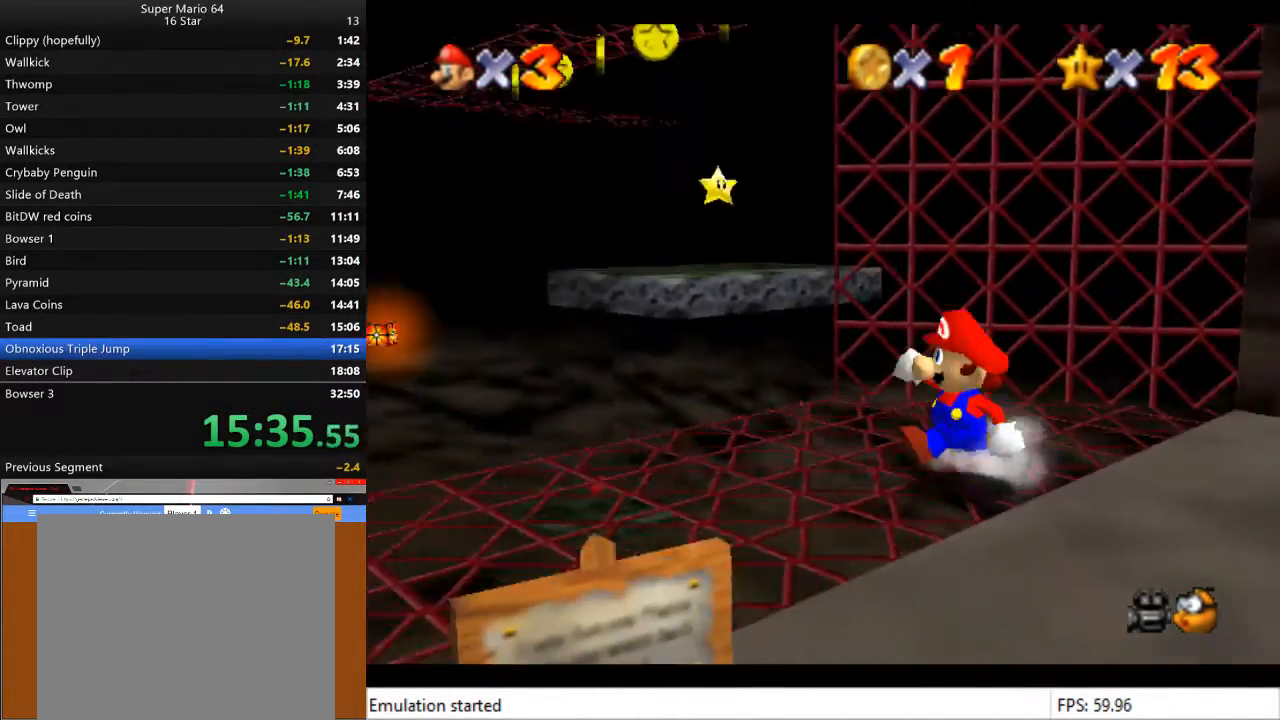
{"buttons": [], "left_stick": "up", "right_stick": "center", "events": [[167, "left_stick", "up-left"], [300, "left_stick", "up"]]}
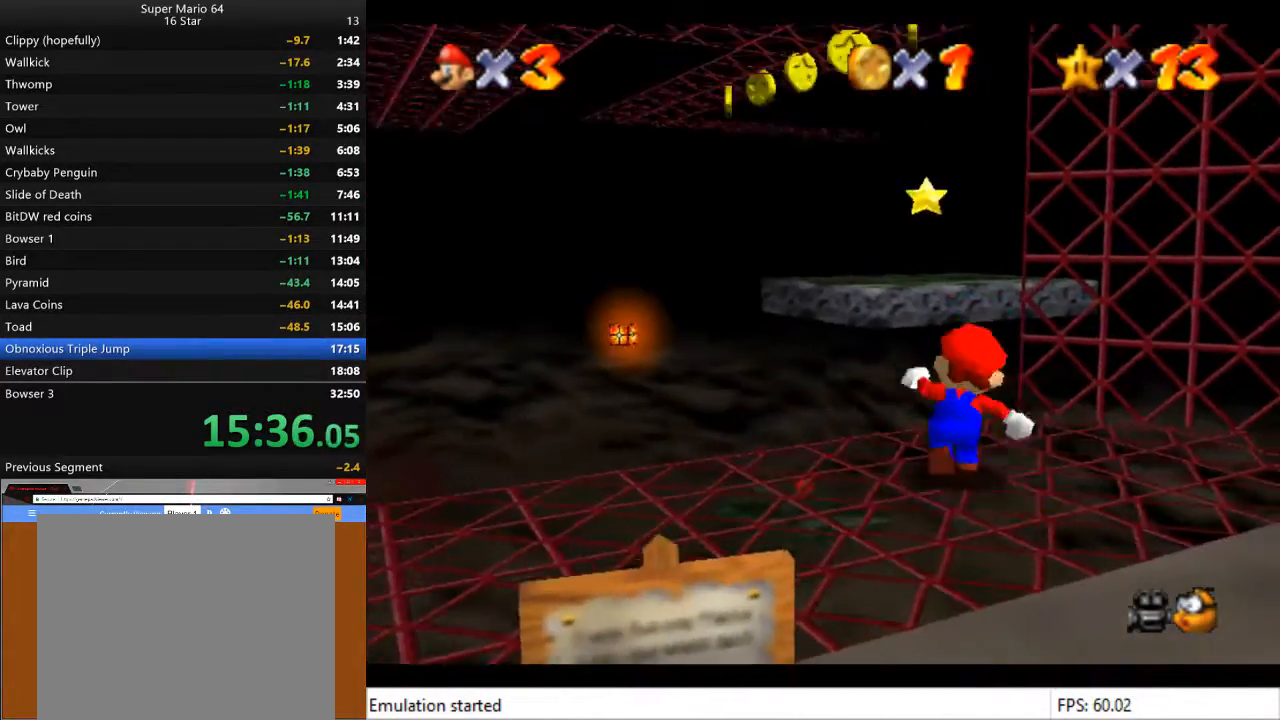
{"buttons": ["CROSS", "L2", "L3"], "left_stick": "up", "right_stick": "center", "events": [[300, "L2", "down"], [367, "CROSS", "down"], [433, "L3", "down"]]}
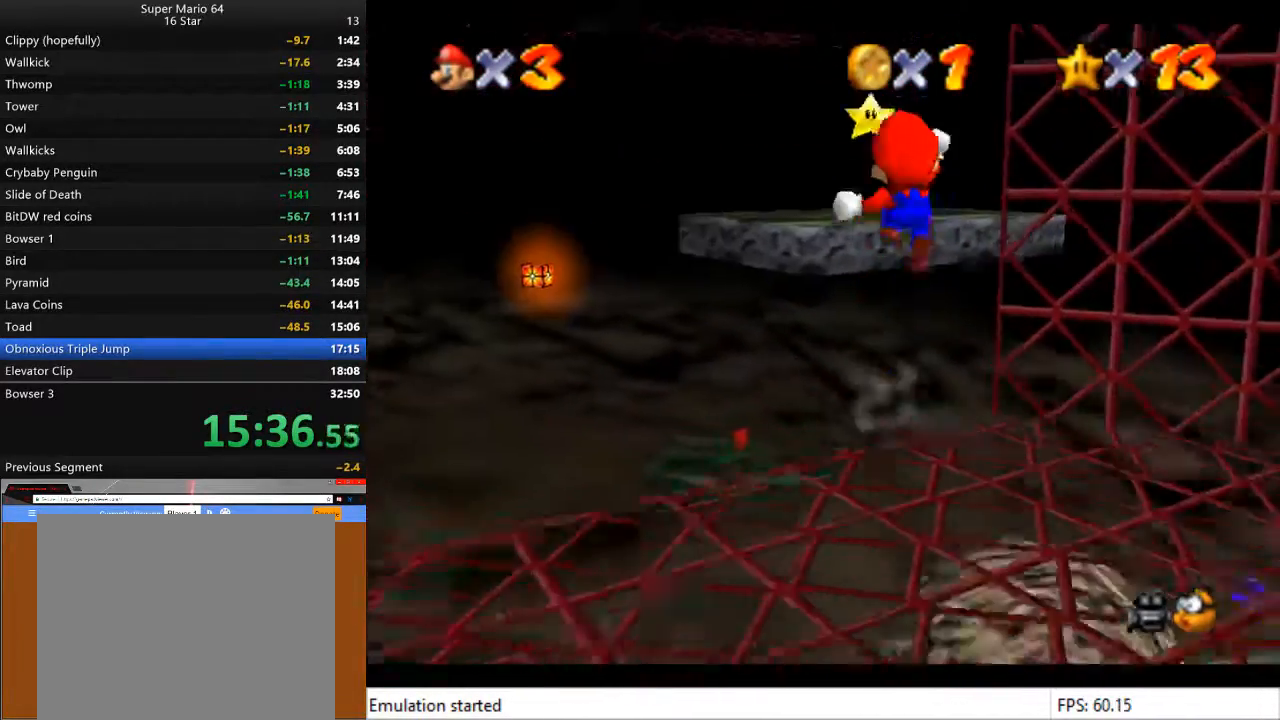
{"buttons": ["CROSS", "L2"], "left_stick": "up", "right_stick": "center", "events": [[133, "L3", "up"]]}
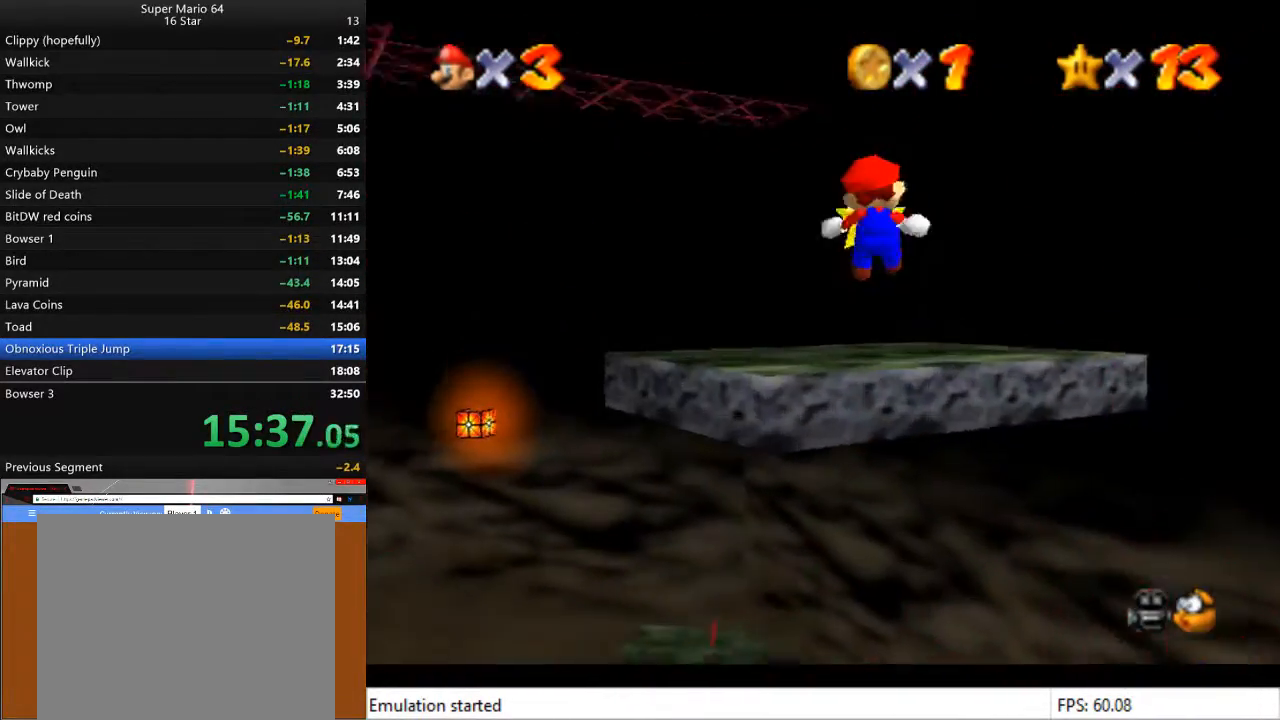
{"buttons": ["CROSS"], "left_stick": "up", "right_stick": "center", "events": [[300, "L2", "up"], [333, "CROSS", "up"], [500, "CROSS", "down"]]}
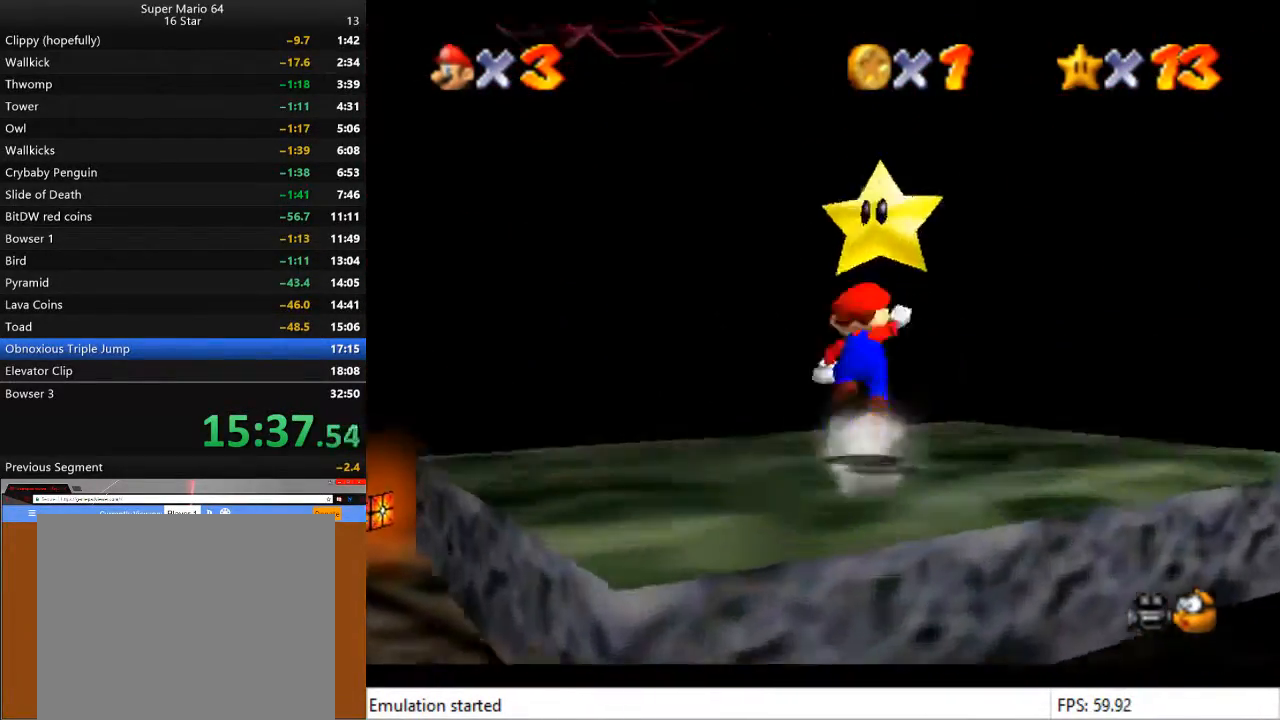
{"buttons": [], "left_stick": "center", "right_stick": "center", "events": [[33, "left_stick", "right"], [67, "L2", "down"], [133, "CROSS", "up"], [133, "left_stick", "center"], [200, "L2", "up"]]}
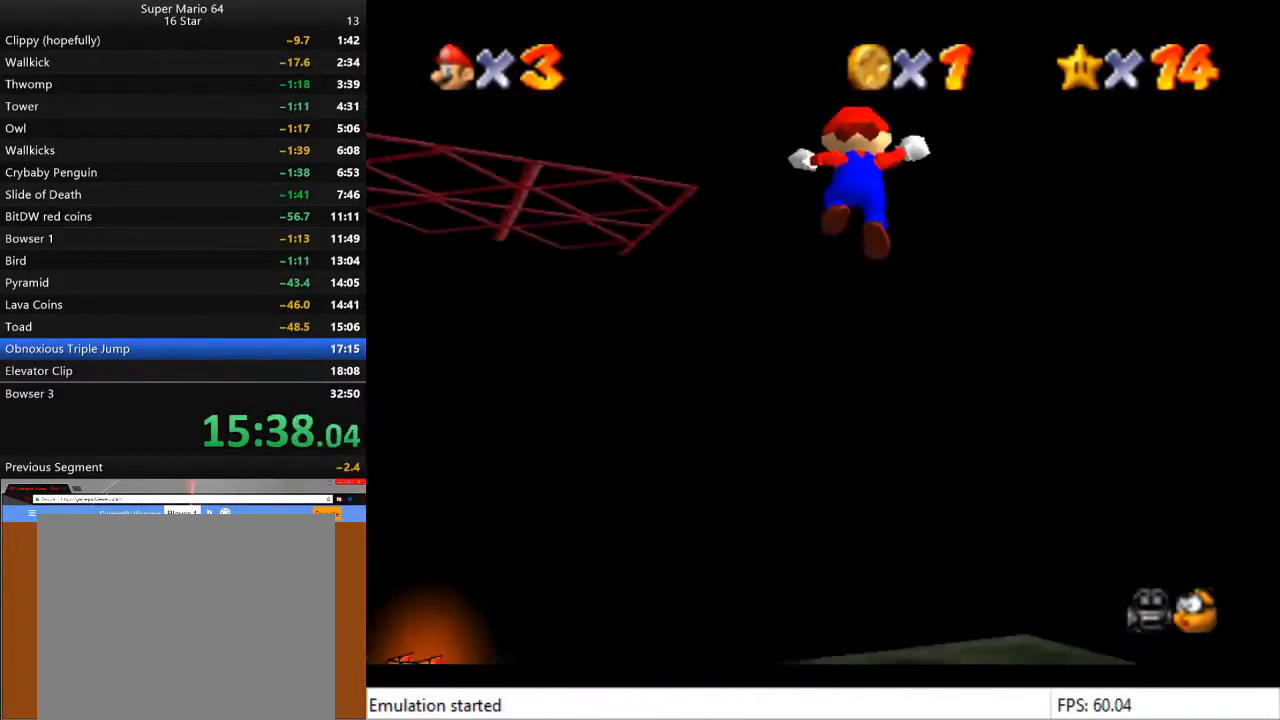
{"buttons": [], "left_stick": "center", "right_stick": "center", "events": []}
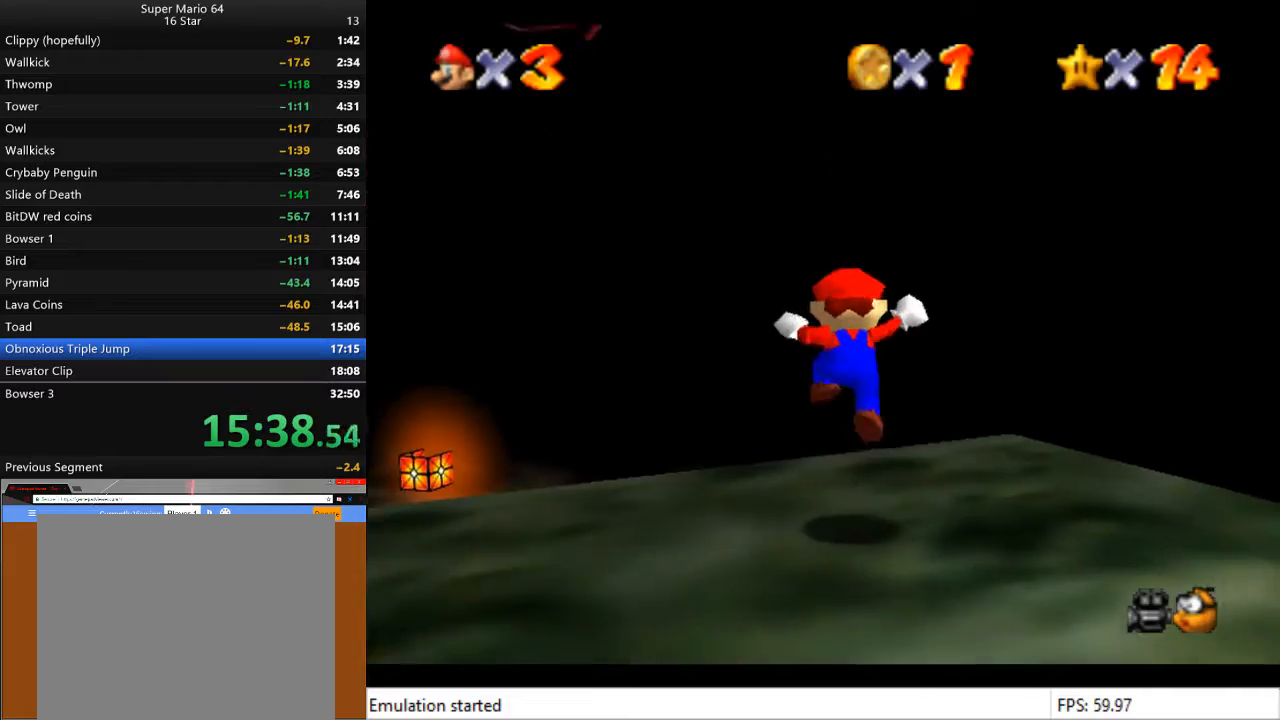
{"buttons": [], "left_stick": "center", "right_stick": "center", "events": []}
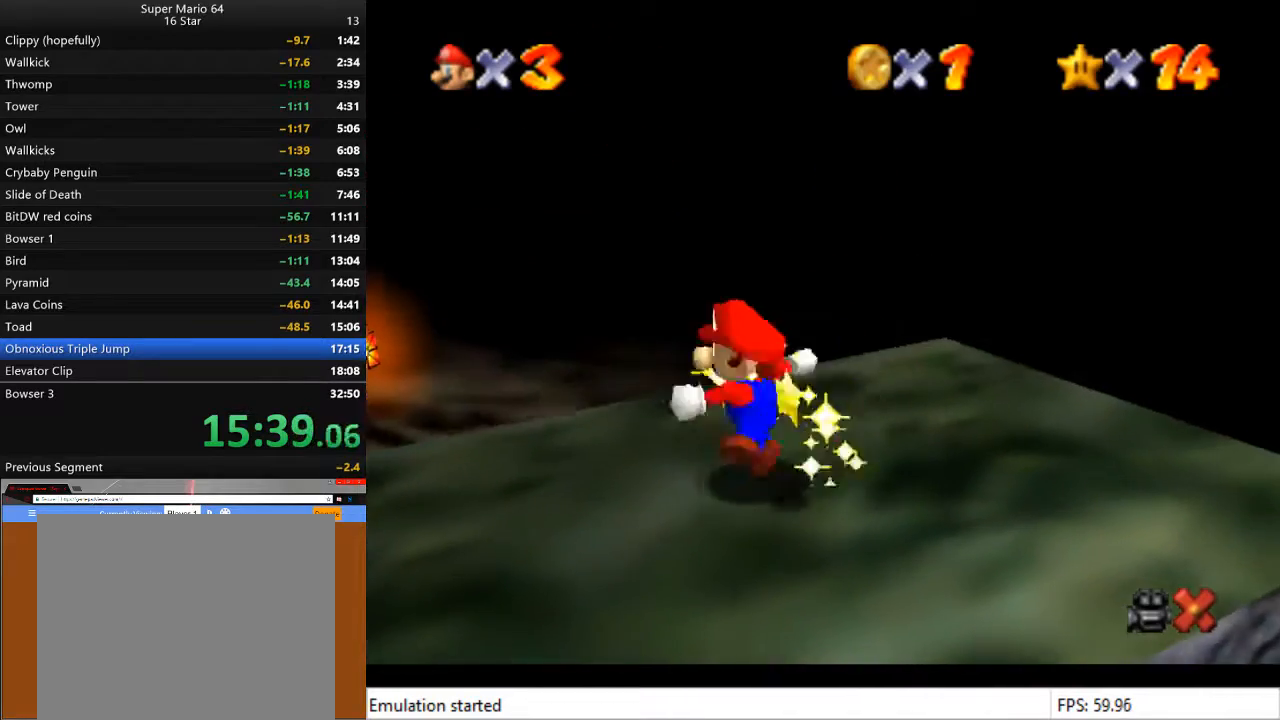
{"buttons": [], "left_stick": "center", "right_stick": "center", "events": []}
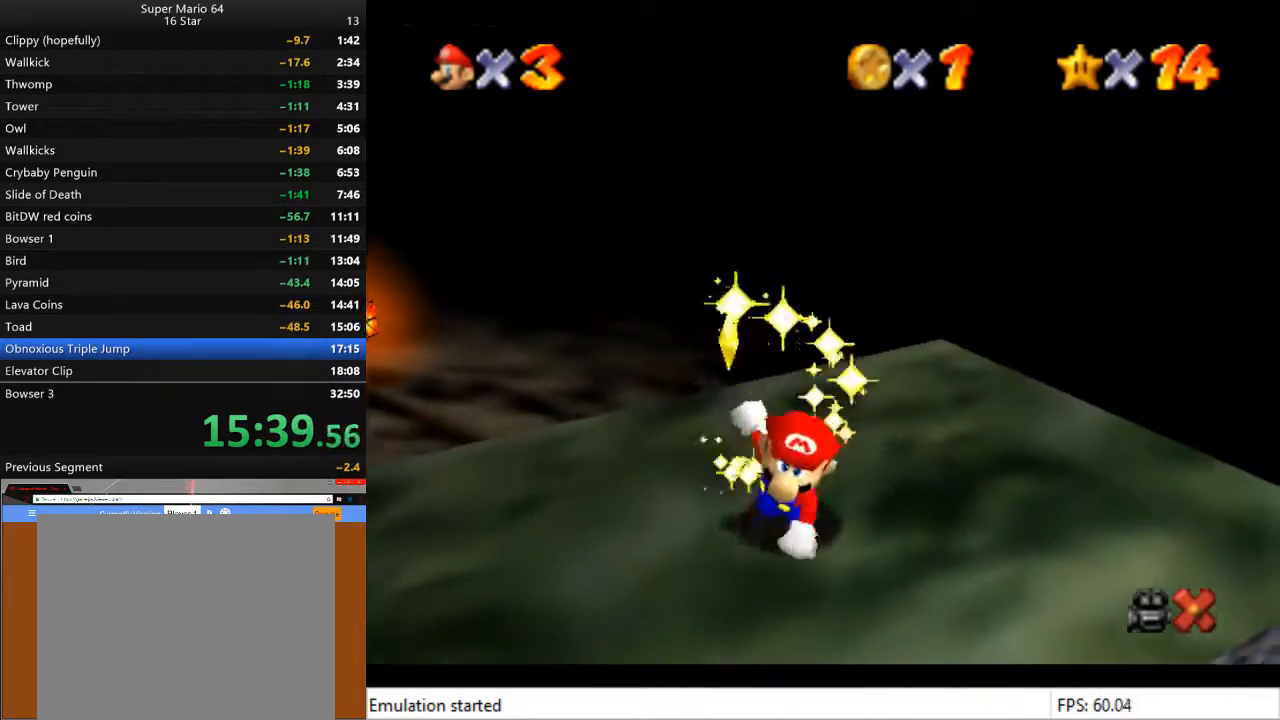
{"buttons": [], "left_stick": "center", "right_stick": "center", "events": []}
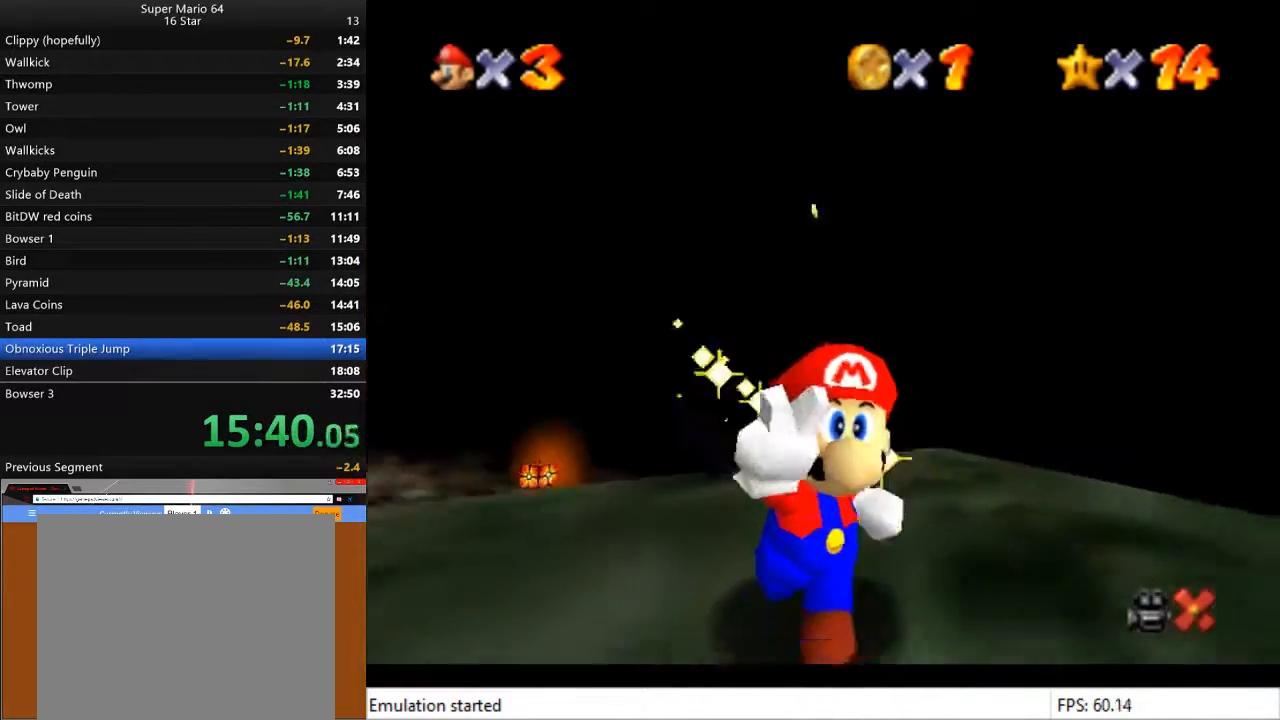
{"buttons": [], "left_stick": "center", "right_stick": "center", "events": []}
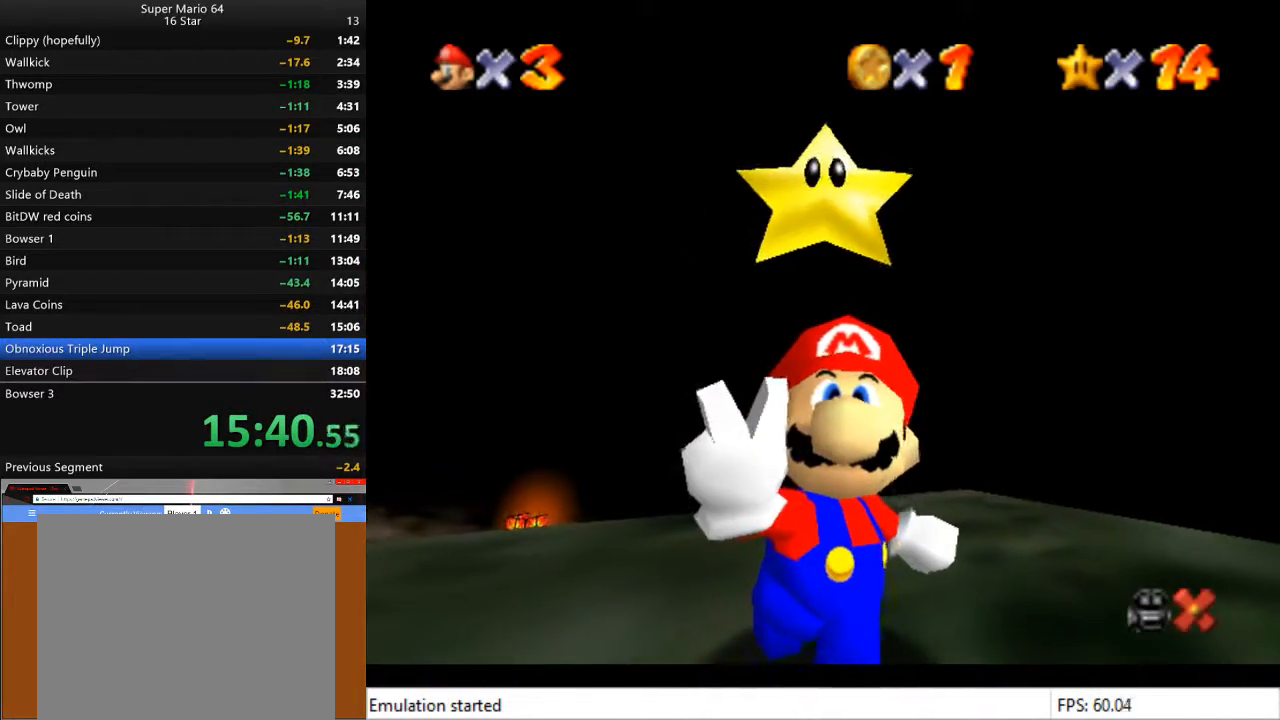
{"buttons": [], "left_stick": "center", "right_stick": "center", "events": []}
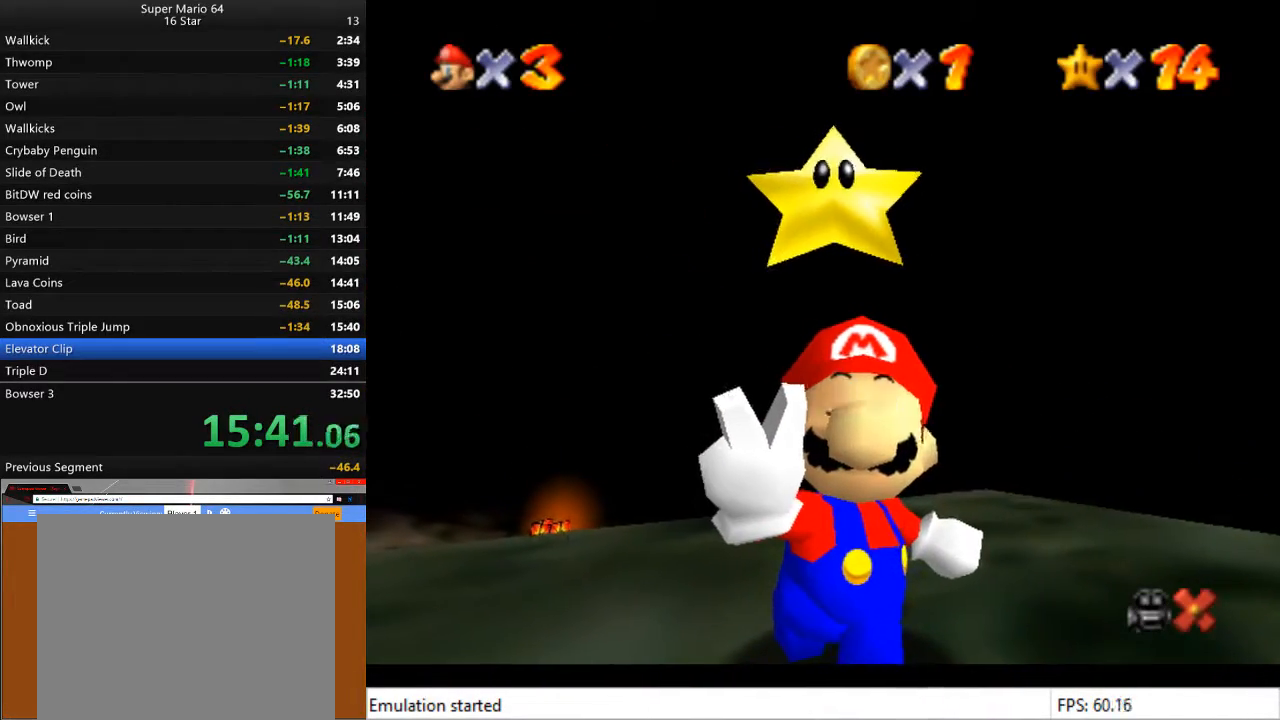
{"buttons": [], "left_stick": "center", "right_stick": "center", "events": []}
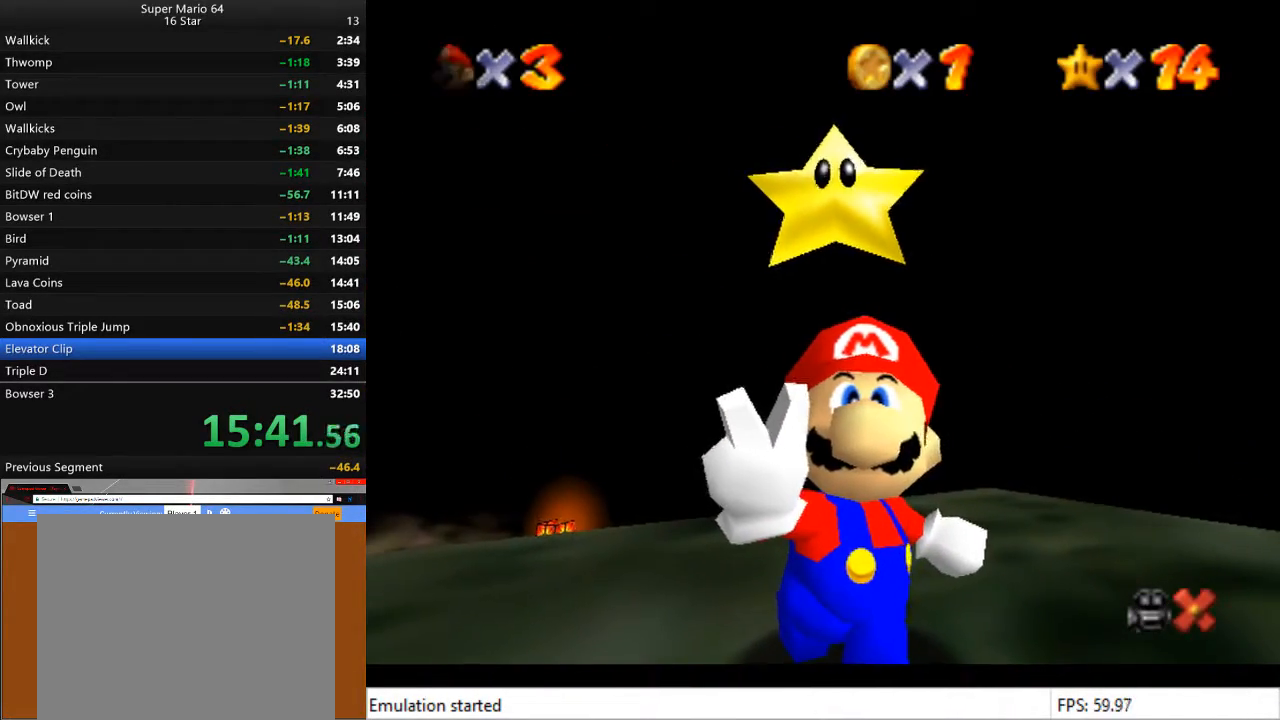
{"buttons": [], "left_stick": "center", "right_stick": "center", "events": []}
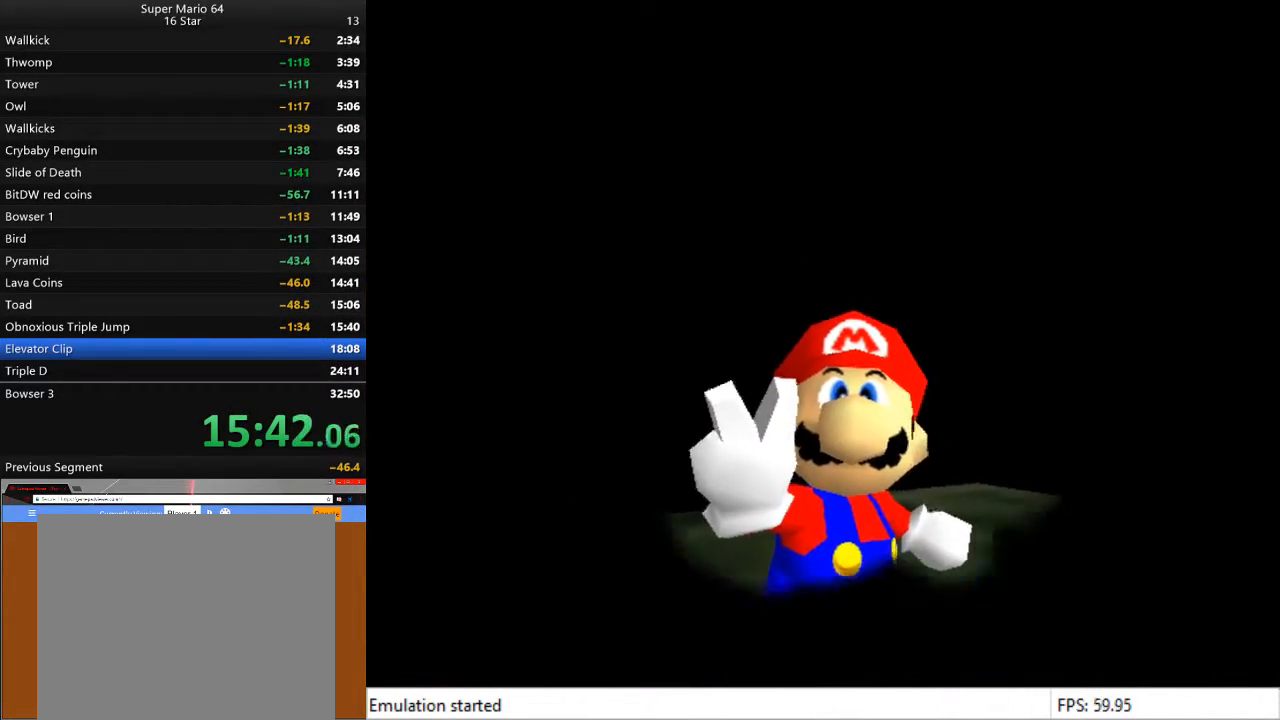
{"buttons": ["CROSS"], "left_stick": "center", "right_stick": "center", "events": [[333, "CROSS", "down"], [400, "CROSS", "up"], [467, "CROSS", "down"]]}
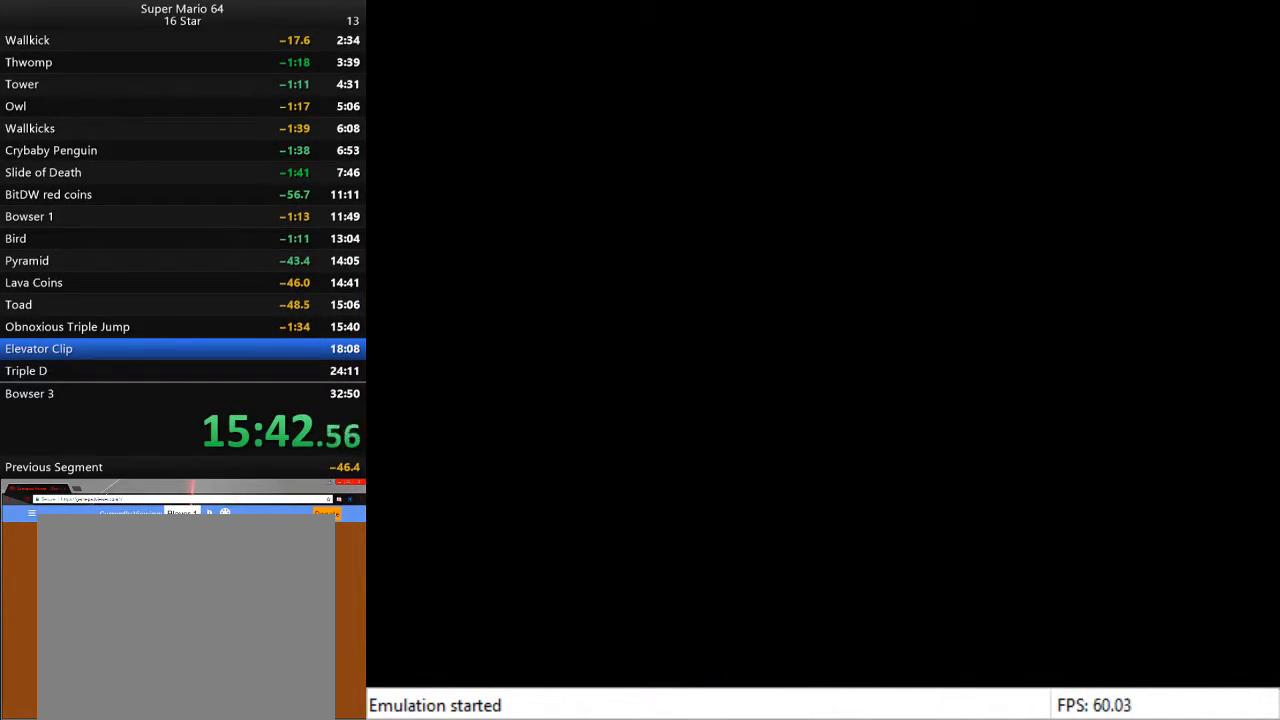
{"buttons": [], "left_stick": "center", "right_stick": "center", "events": [[67, "CROSS", "up"], [133, "CROSS", "down"], [200, "CROSS", "up"], [267, "CROSS", "down"], [333, "CROSS", "up"], [400, "CROSS", "down"], [500, "CROSS", "up"]]}